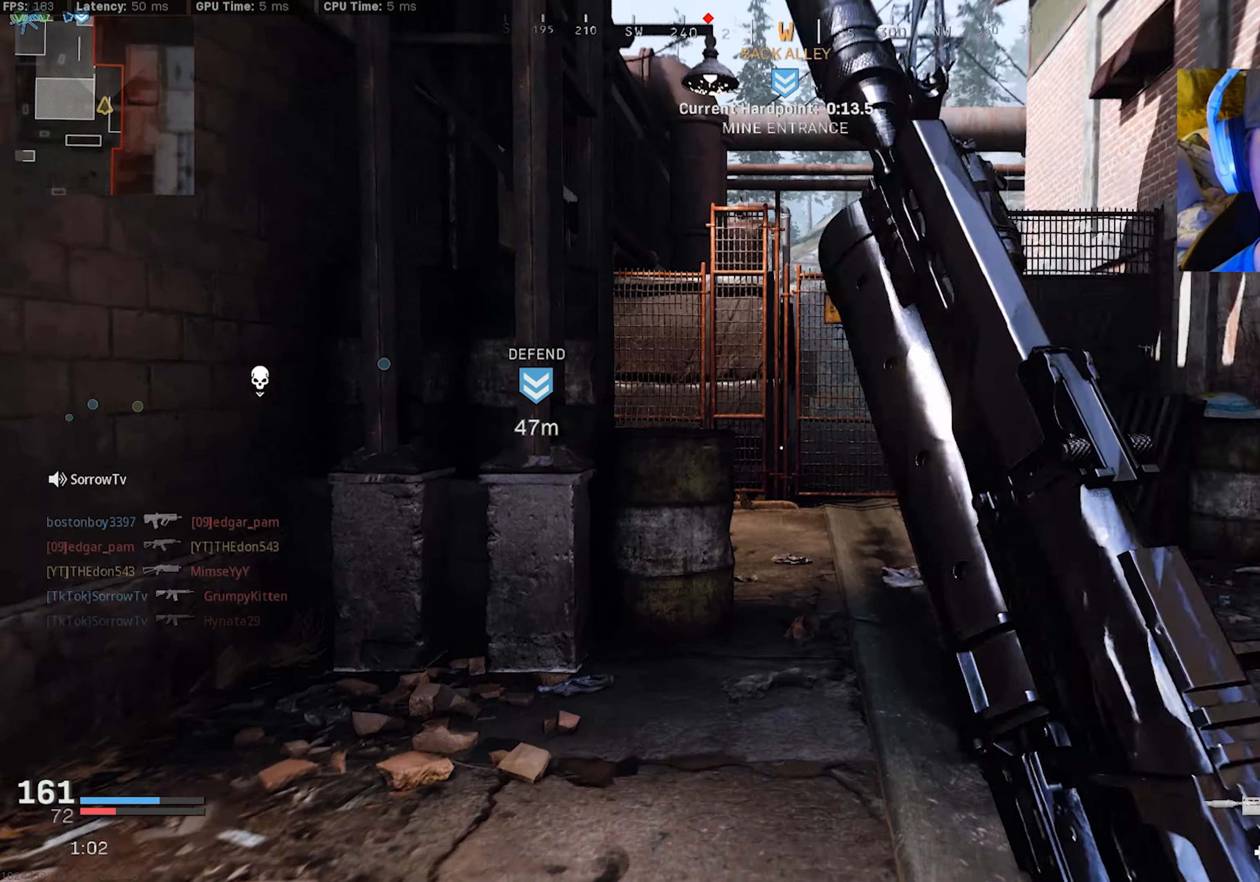
Gameplay with a controller (PlayStation layout); each line is a JSON object with the inputs held at the frame after it. "events" lists button and stick changes between this image and that frame as [ms after this image, input, new state], when the widget could be followed in between. Not read: TOUCHPAD.
{"buttons": ["CROSS", "R3"], "left_stick": "up-right", "right_stick": "left", "events": [[67, "R3", "up"], [167, "right_stick", "left"], [417, "R3", "down"], [467, "CROSS", "down"]]}
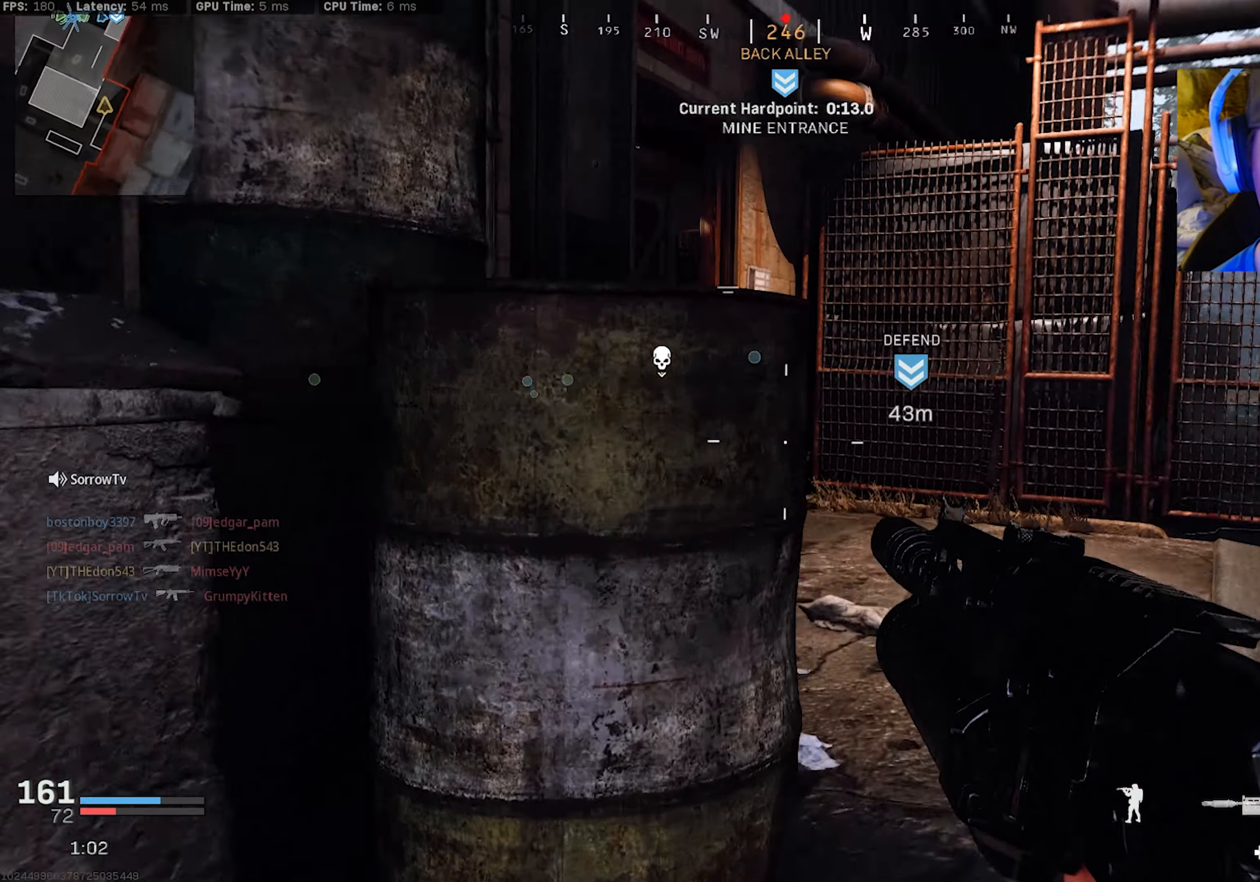
{"buttons": ["L3"], "left_stick": "up", "right_stick": "left", "events": [[84, "CROSS", "up"], [100, "R3", "up"], [167, "L3", "down"], [217, "right_stick", "center"], [250, "L3", "up"], [334, "L3", "down"], [334, "left_stick", "up"], [350, "right_stick", "left"], [417, "L3", "up"], [484, "L3", "down"]]}
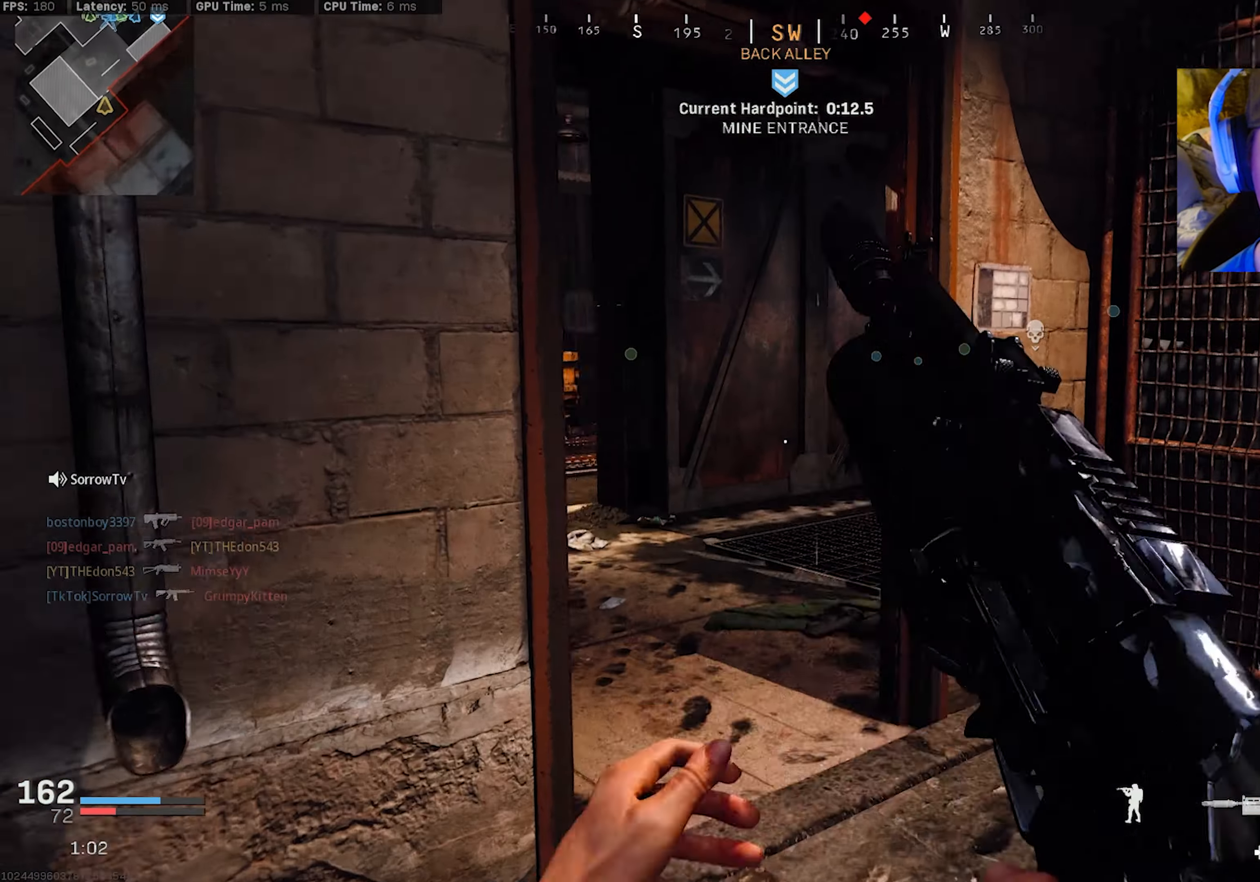
{"buttons": ["L3"], "left_stick": "up", "right_stick": "right", "events": [[67, "L3", "up"], [134, "L3", "down"], [217, "L3", "up"], [234, "right_stick", "center"], [284, "right_stick", "right"], [300, "L3", "down"], [400, "L3", "up"], [467, "L3", "down"]]}
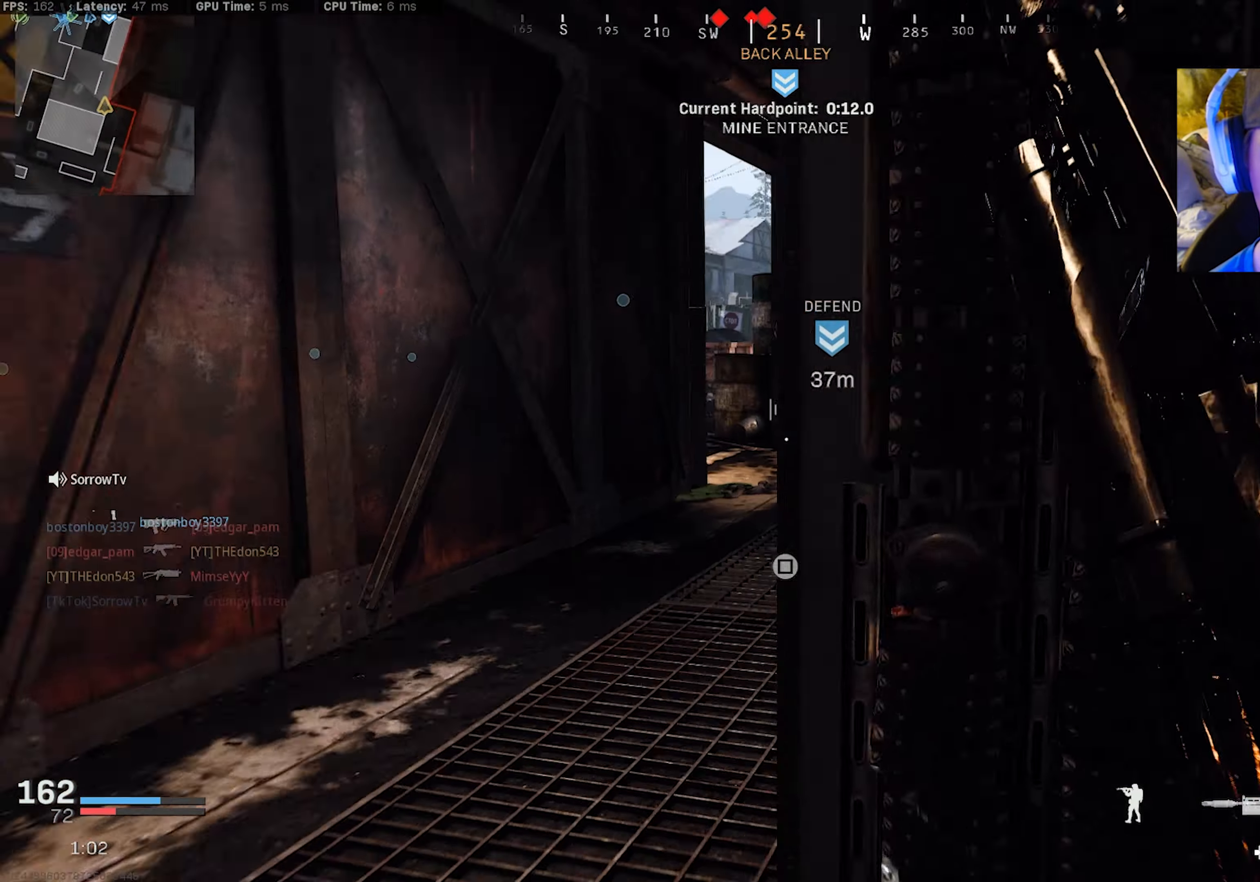
{"buttons": [], "left_stick": "up", "right_stick": "center", "events": [[34, "right_stick", "center"], [67, "L3", "up"], [134, "L3", "down"], [234, "L3", "up"], [300, "L3", "down"], [417, "L3", "up"]]}
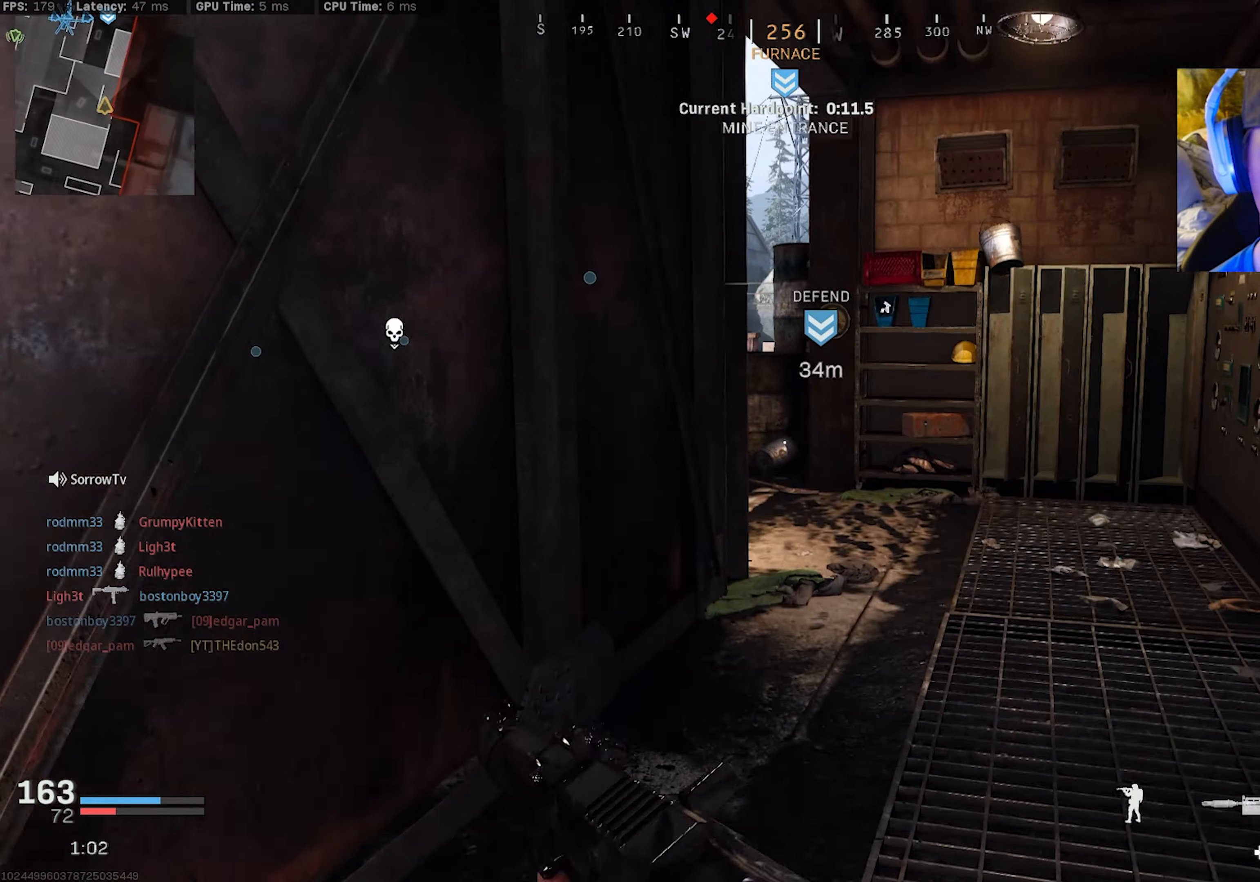
{"buttons": [], "left_stick": "up-right", "right_stick": "up-left", "events": [[34, "R3", "down"], [150, "R3", "up"], [200, "right_stick", "left"], [300, "left_stick", "right"], [317, "R3", "down"], [350, "right_stick", "center"], [367, "CROSS", "down"], [450, "left_stick", "up-right"], [467, "CROSS", "up"], [467, "R3", "up"], [467, "right_stick", "up-left"]]}
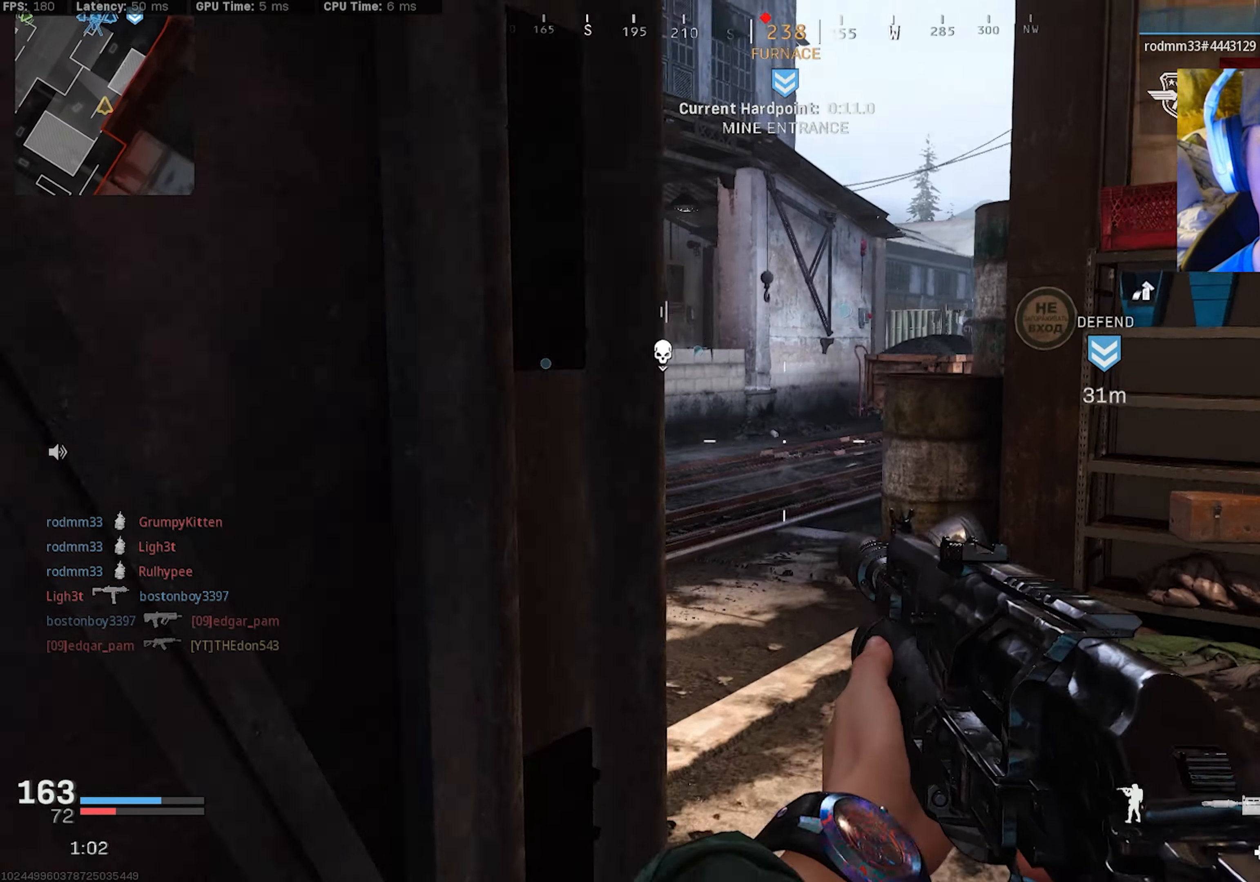
{"buttons": ["L3"], "left_stick": "up", "right_stick": "center", "events": [[34, "L3", "down"], [34, "left_stick", "up"], [100, "L3", "up"], [117, "right_stick", "center"], [184, "L3", "down"], [267, "L3", "up"], [334, "L3", "down"]]}
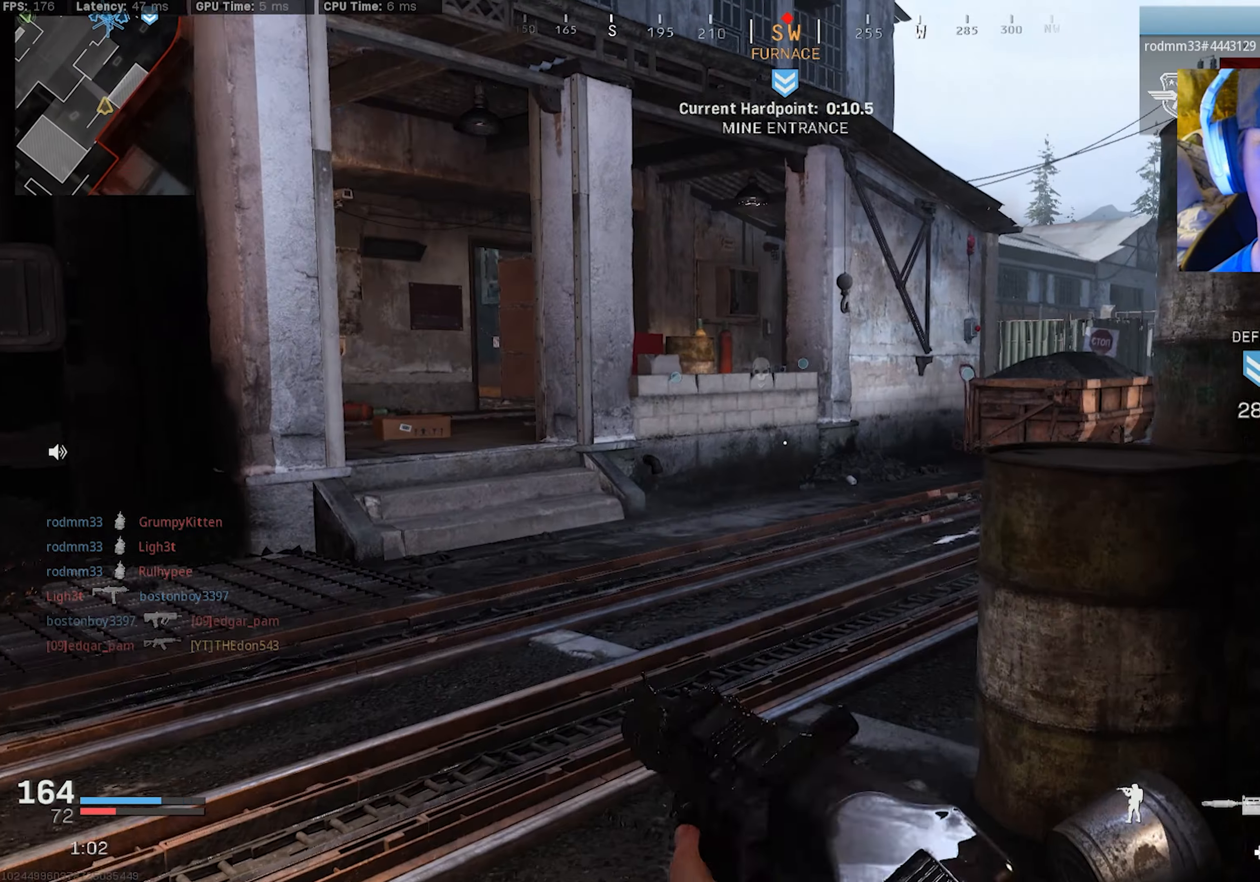
{"buttons": [], "left_stick": "up-left", "right_stick": "center", "events": [[34, "R3", "down"], [100, "L3", "up"], [150, "R3", "up"], [167, "right_stick", "left"], [250, "R3", "down"], [284, "CROSS", "down"], [384, "CROSS", "up"], [384, "R3", "up"], [400, "right_stick", "center"], [434, "L3", "down"], [500, "L3", "up"], [500, "left_stick", "up-left"]]}
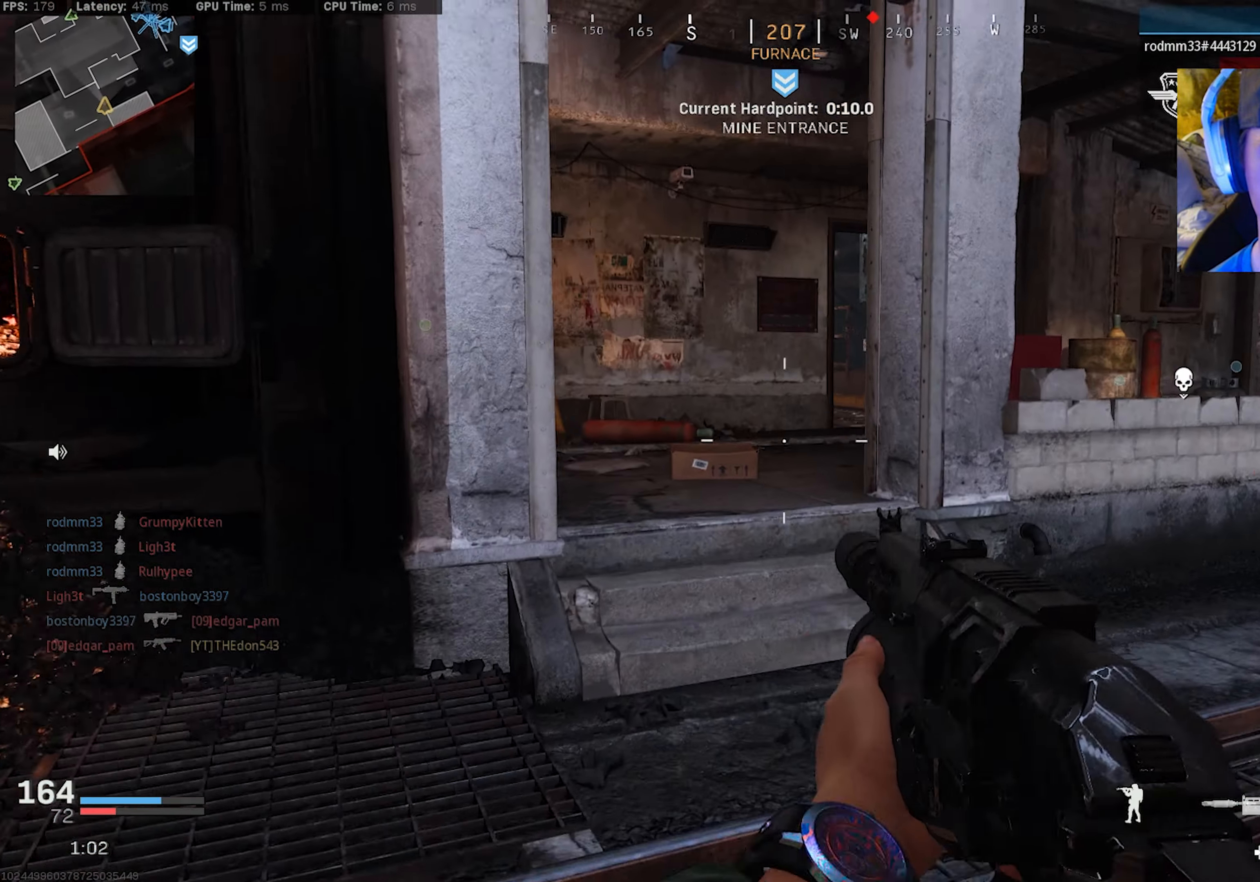
{"buttons": [], "left_stick": "up-left", "right_stick": "down-right", "events": [[84, "L3", "down"], [167, "L3", "up"], [234, "right_stick", "right"], [250, "L3", "down"], [317, "L3", "up"], [367, "CROSS", "down"], [400, "L3", "down"], [450, "right_stick", "down-right"], [484, "CROSS", "up"], [484, "L3", "up"]]}
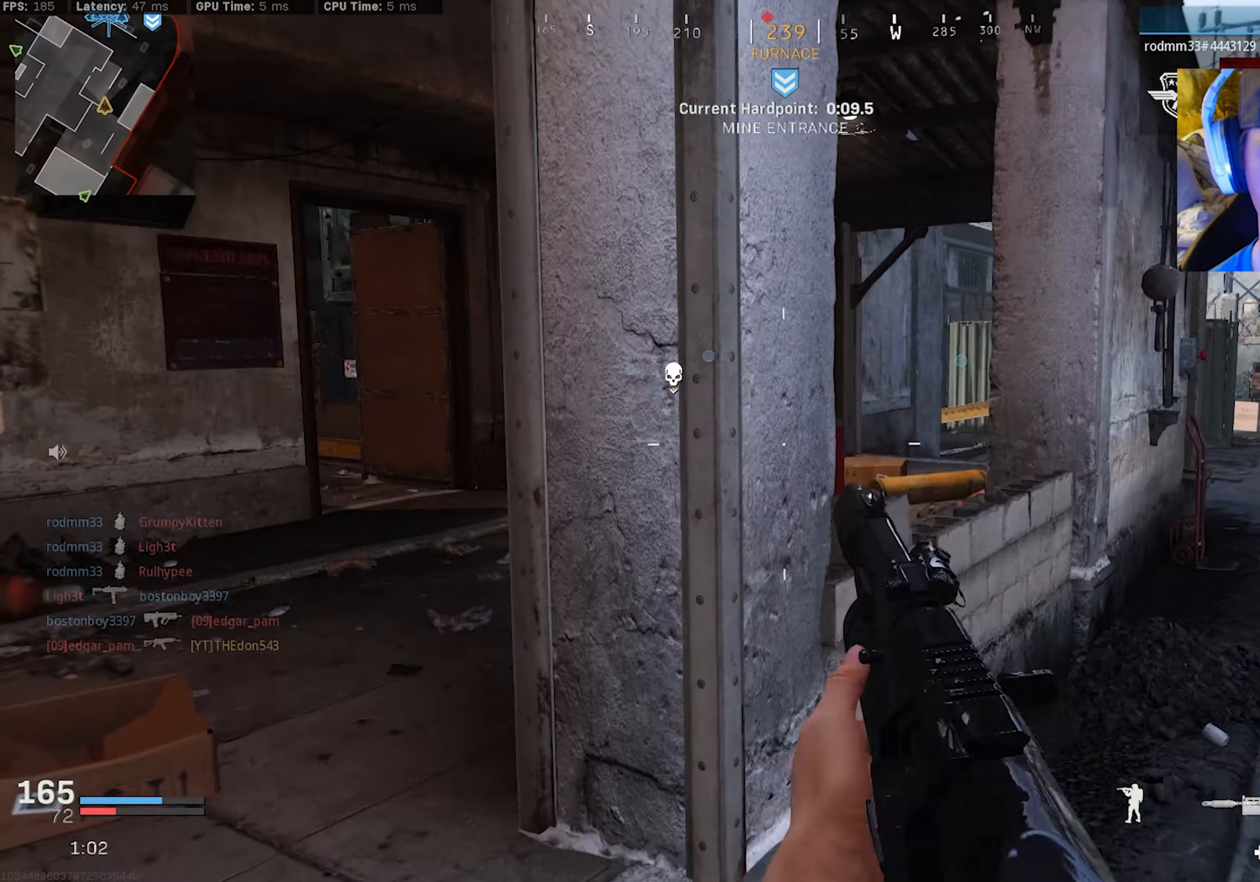
{"buttons": [], "left_stick": "up", "right_stick": "center", "events": [[66, "right_stick", "right"], [100, "L3", "down"], [150, "L3", "up"], [266, "L3", "down"], [316, "L3", "up"], [400, "left_stick", "up"], [416, "L3", "down"], [416, "right_stick", "center"], [483, "L3", "up"]]}
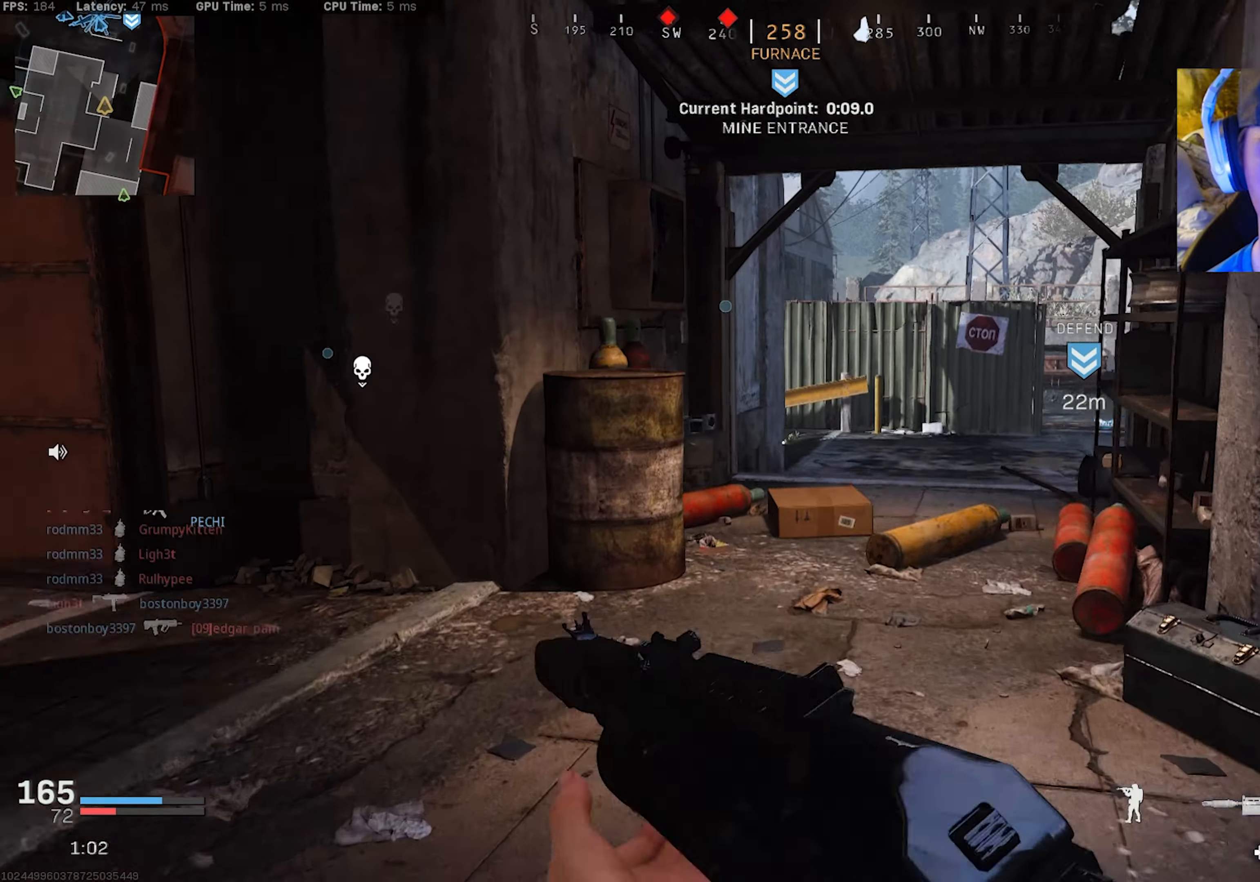
{"buttons": [], "left_stick": "up", "right_stick": "center", "events": [[66, "L3", "down"], [150, "L3", "up"], [233, "L3", "down"], [316, "L3", "up"], [400, "L3", "down"], [500, "L3", "up"]]}
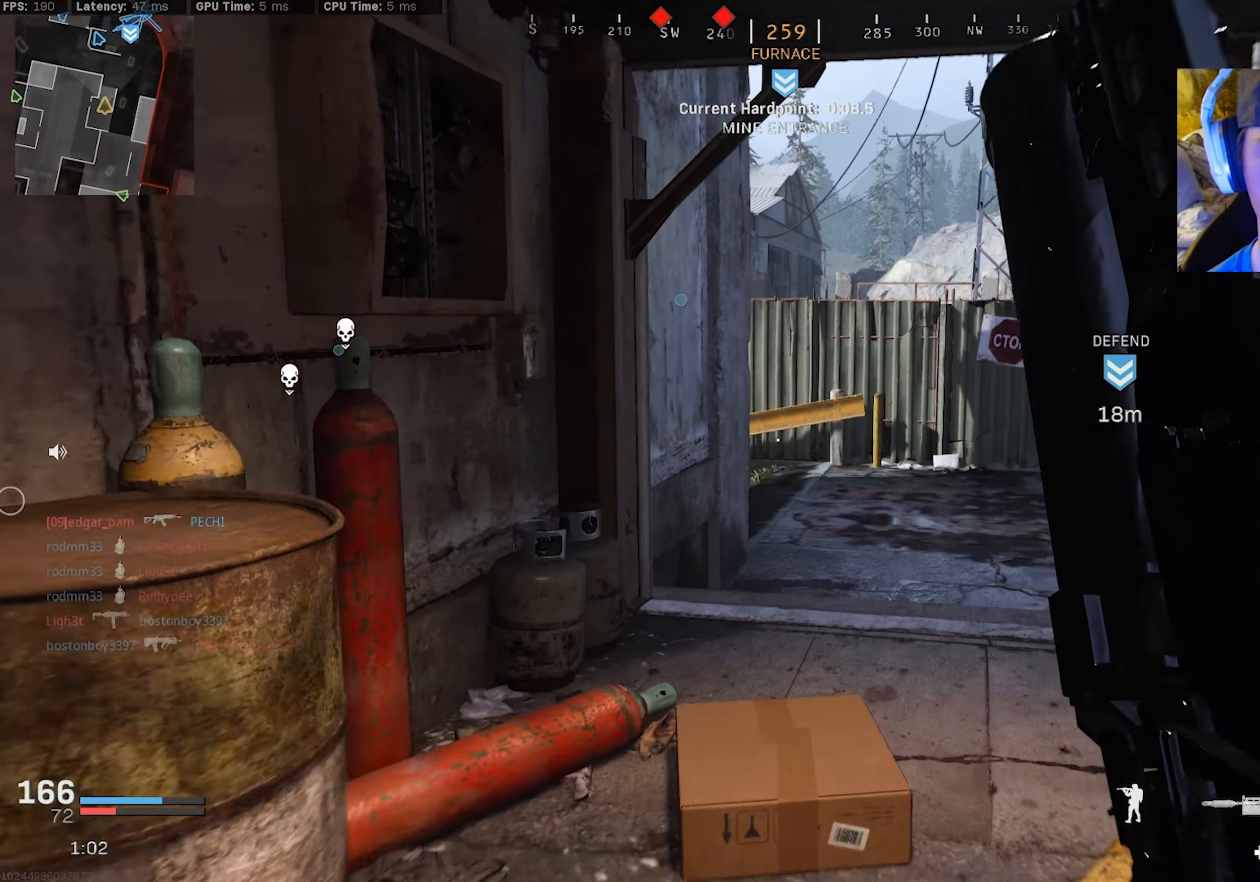
{"buttons": ["L3", "R3"], "left_stick": "up", "right_stick": "left", "events": [[83, "L3", "down"], [150, "L3", "up"], [233, "L3", "down"], [366, "right_stick", "left"], [416, "R3", "down"]]}
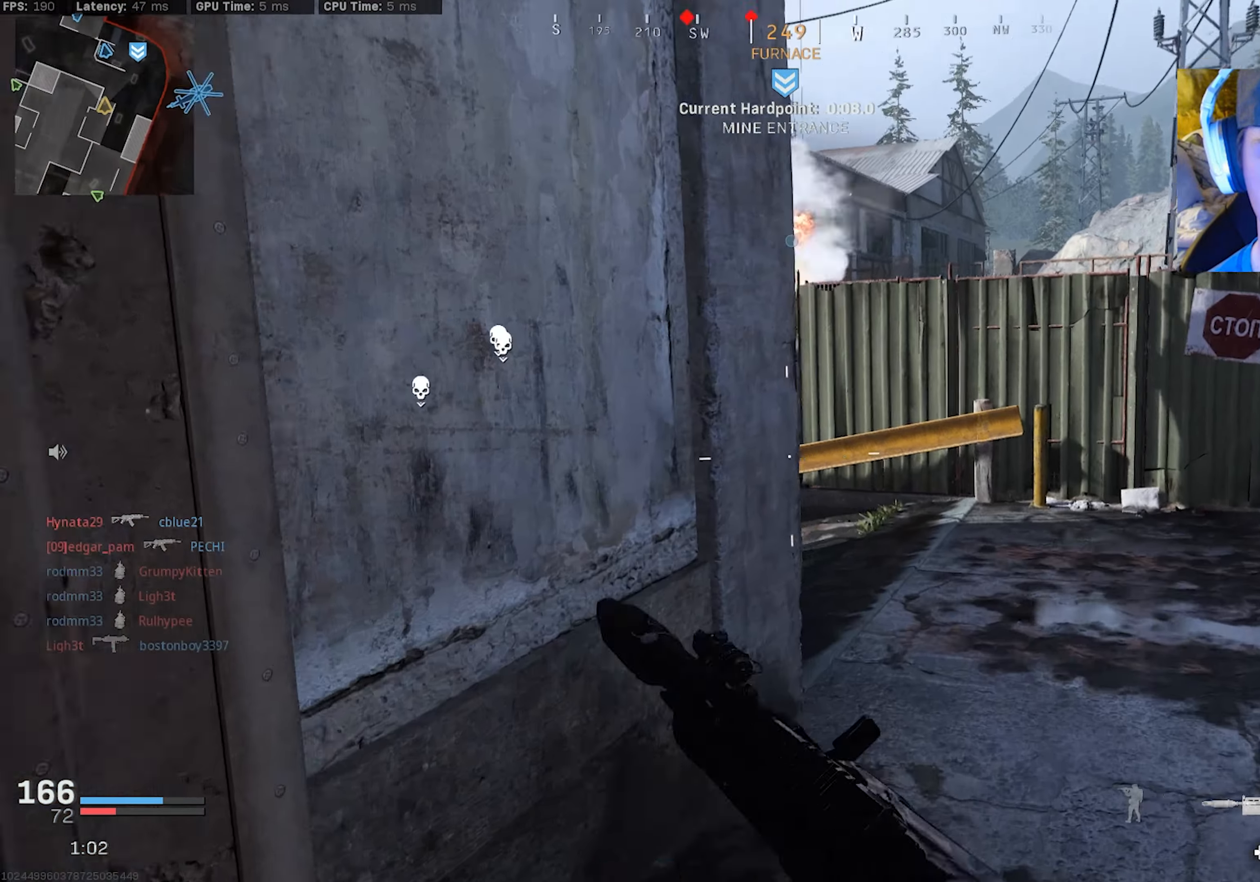
{"buttons": [], "left_stick": "up-right", "right_stick": "up-left", "events": [[16, "L3", "up"], [50, "R3", "up"], [66, "left_stick", "up-right"], [166, "left_stick", "right"], [250, "R3", "down"], [250, "right_stick", "up-left"], [300, "CROSS", "down"], [366, "CROSS", "up"], [416, "R3", "up"], [433, "left_stick", "up-right"]]}
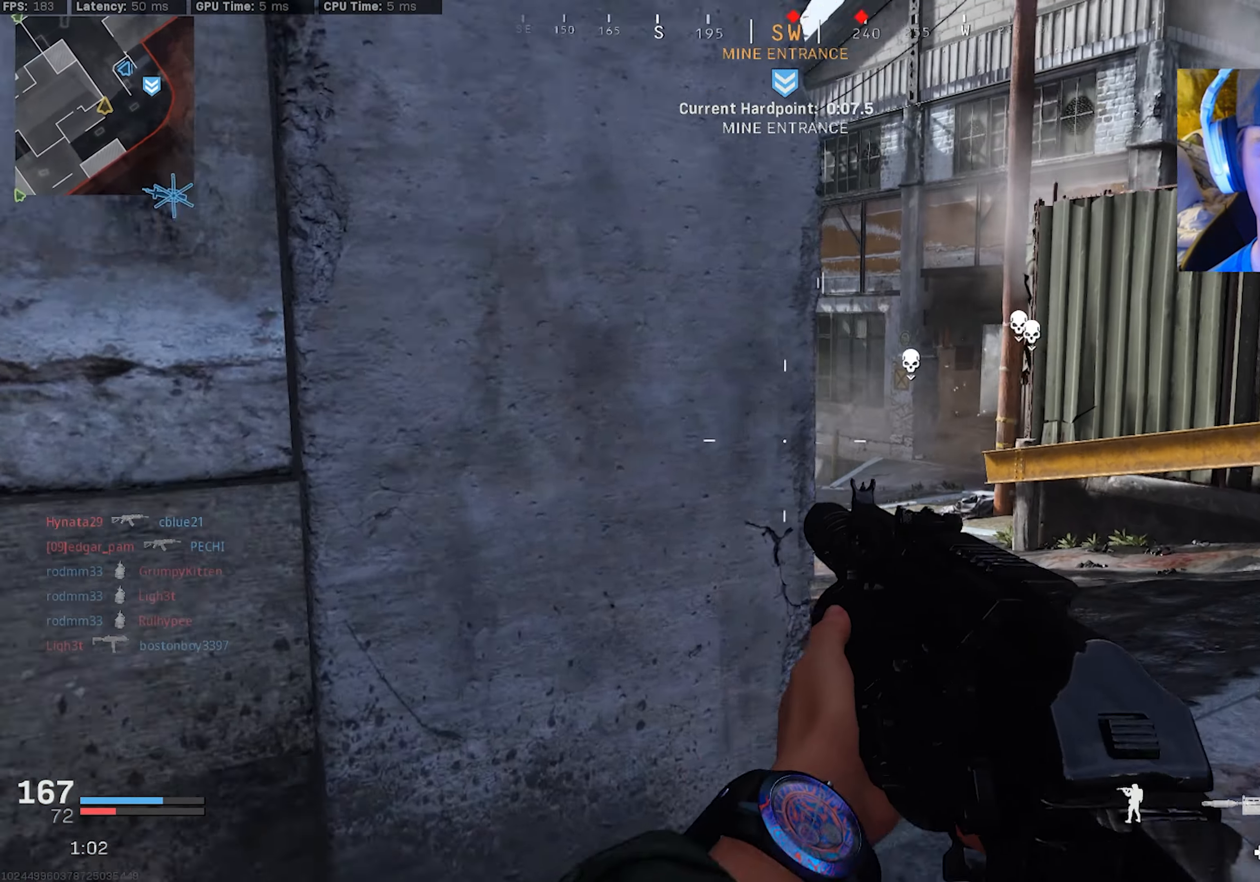
{"buttons": [], "left_stick": "up-right", "right_stick": "center", "events": [[16, "L3", "down"], [66, "right_stick", "left"], [83, "L3", "up"], [150, "L3", "down"], [216, "right_stick", "center"], [250, "L3", "up"], [300, "left_stick", "right"], [433, "left_stick", "up-right"]]}
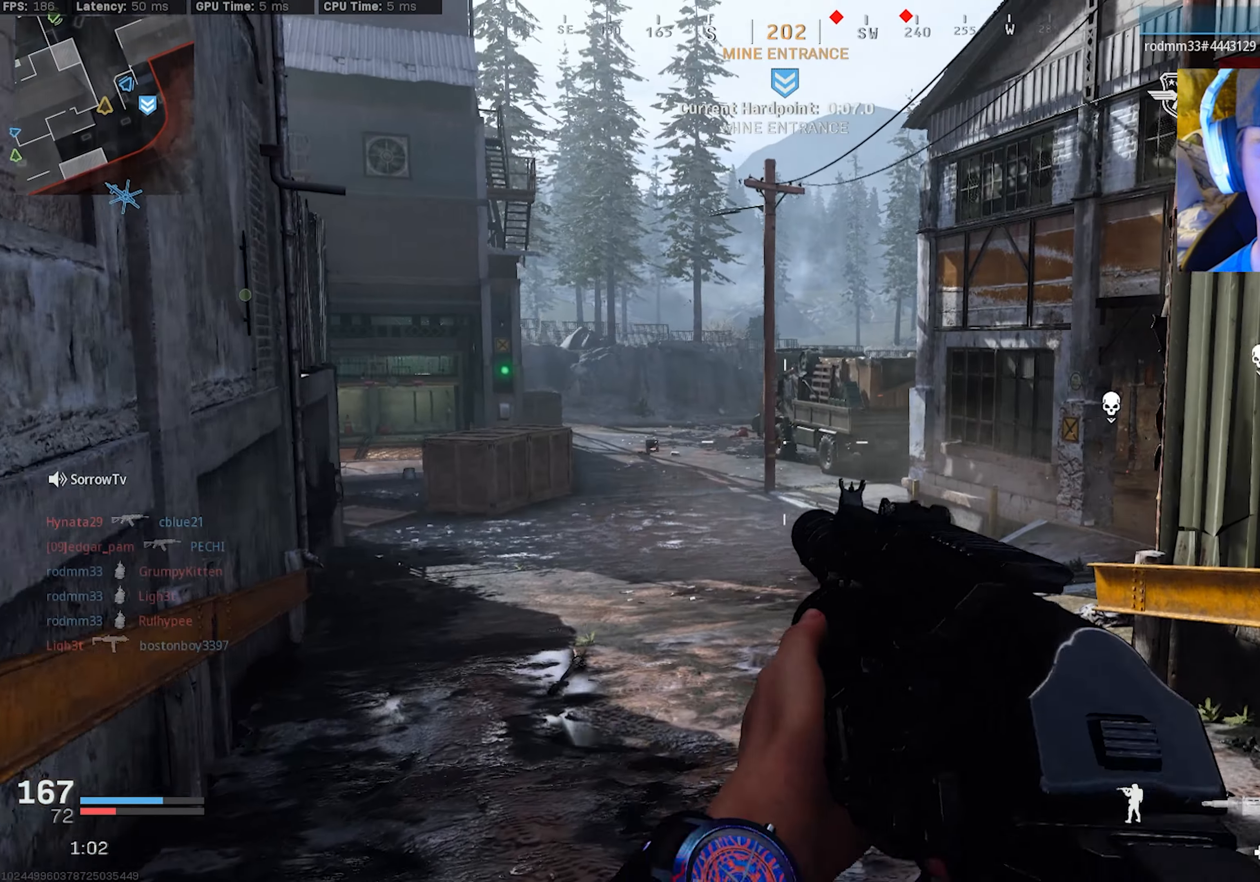
{"buttons": [], "left_stick": "up", "right_stick": "right", "events": [[50, "L3", "down"], [83, "left_stick", "up"], [133, "L3", "up"], [216, "L3", "down"], [300, "L3", "up"], [383, "L3", "down"], [466, "L3", "up"], [466, "right_stick", "right"]]}
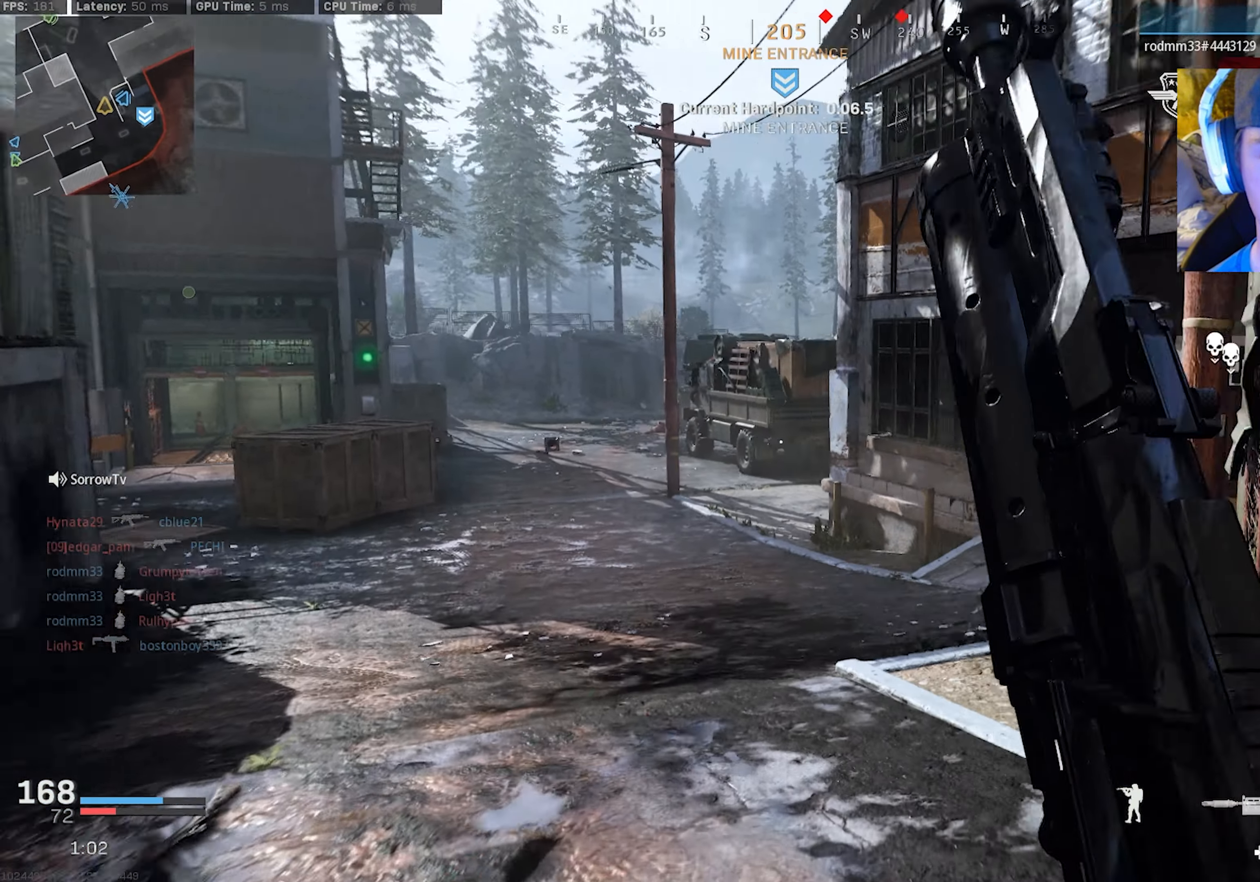
{"buttons": ["L3", "R3"], "left_stick": "up-left", "right_stick": "right", "events": [[16, "left_stick", "up-left"], [50, "L3", "down"], [133, "L3", "up"], [200, "L3", "down"], [200, "right_stick", "center"], [300, "L3", "up"], [300, "right_stick", "right"], [366, "L3", "down"], [500, "R3", "down"]]}
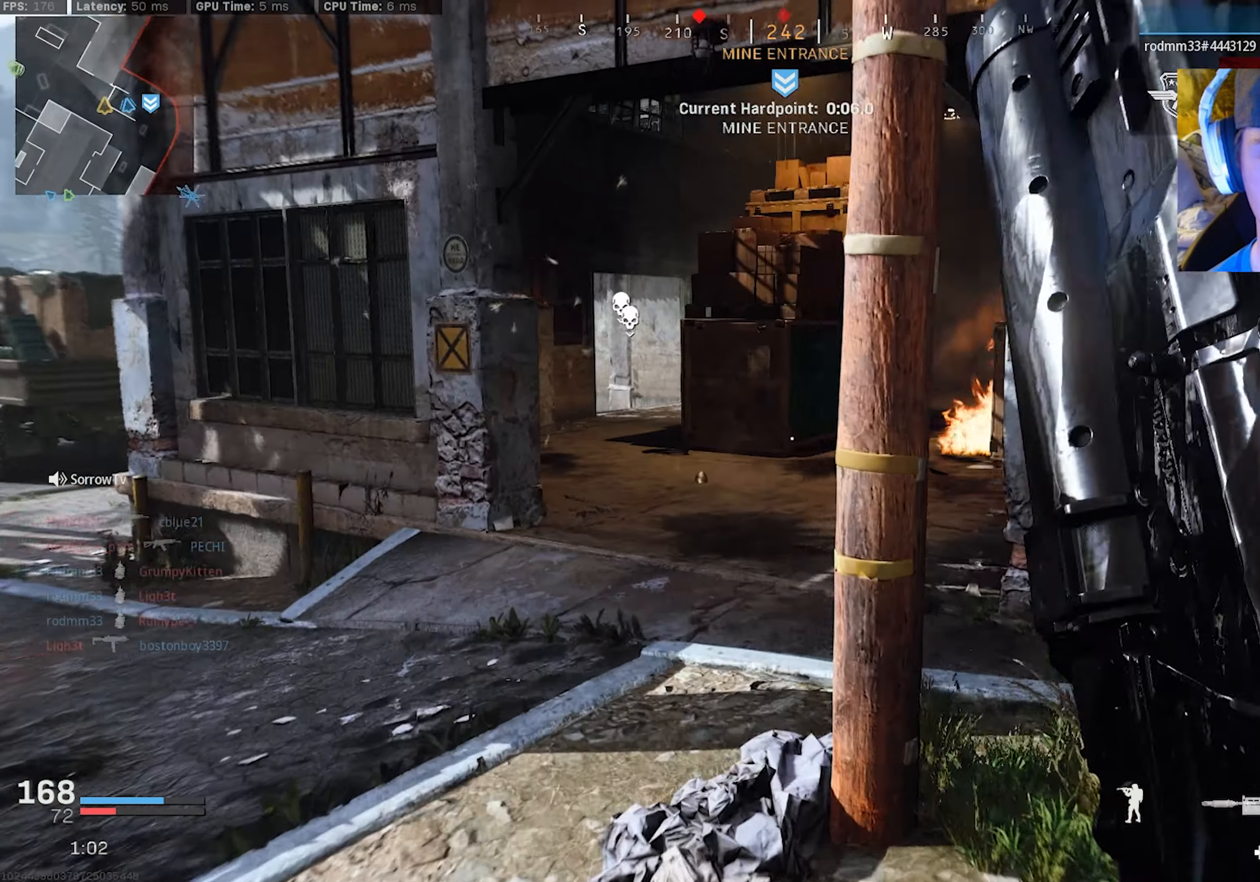
{"buttons": [], "left_stick": "up-left", "right_stick": "up-right", "events": [[83, "R3", "up"], [100, "right_stick", "up-right"], [116, "L3", "up"], [216, "R3", "down"], [250, "left_stick", "left"], [250, "right_stick", "center"], [266, "CROSS", "down"], [350, "CROSS", "up"], [383, "R3", "up"], [466, "right_stick", "up-right"], [483, "left_stick", "up-left"]]}
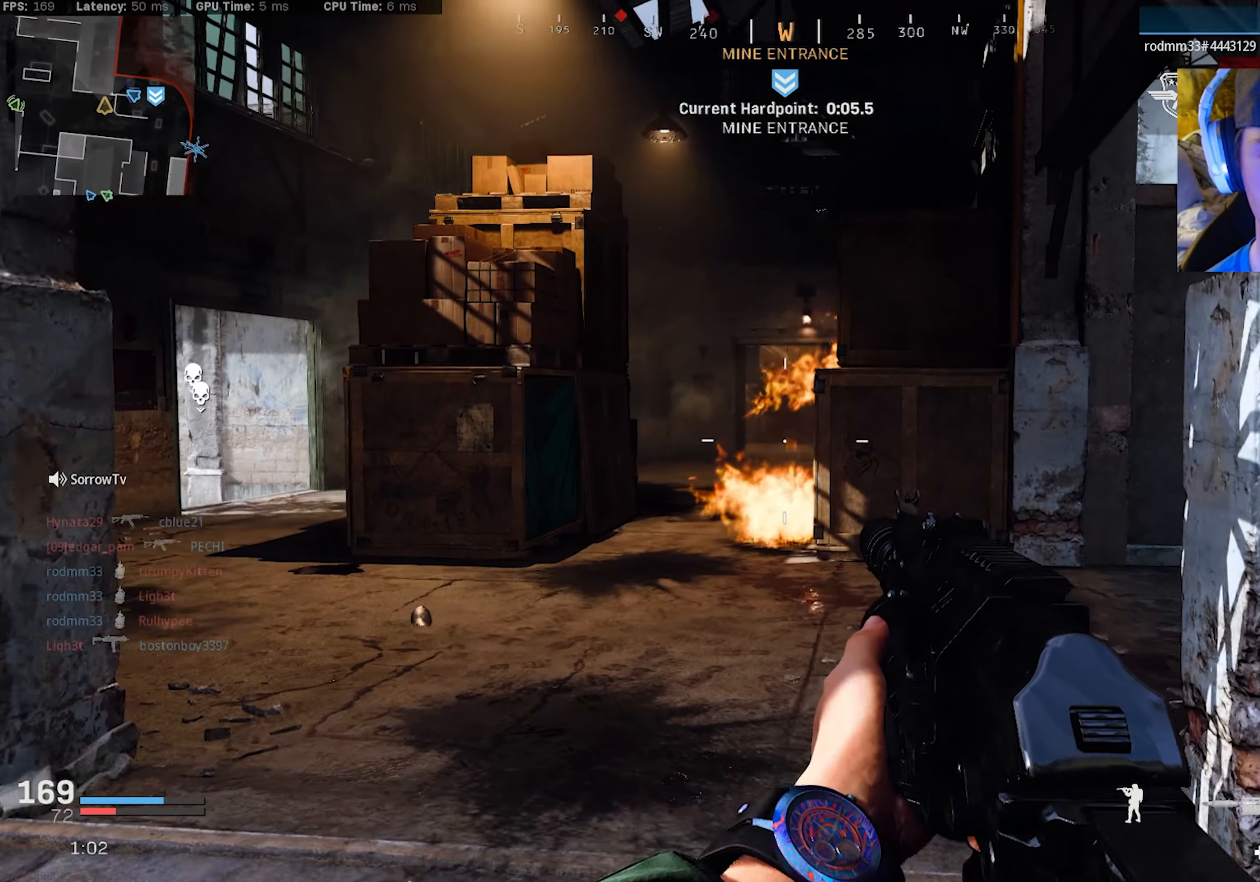
{"buttons": [], "left_stick": "left", "right_stick": "center", "events": [[83, "L3", "down"], [83, "right_stick", "center"], [150, "L3", "up"], [166, "right_stick", "right"], [200, "L3", "down"], [216, "right_stick", "center"], [283, "CROSS", "down"], [333, "L3", "up"], [383, "CROSS", "up"], [450, "left_stick", "left"]]}
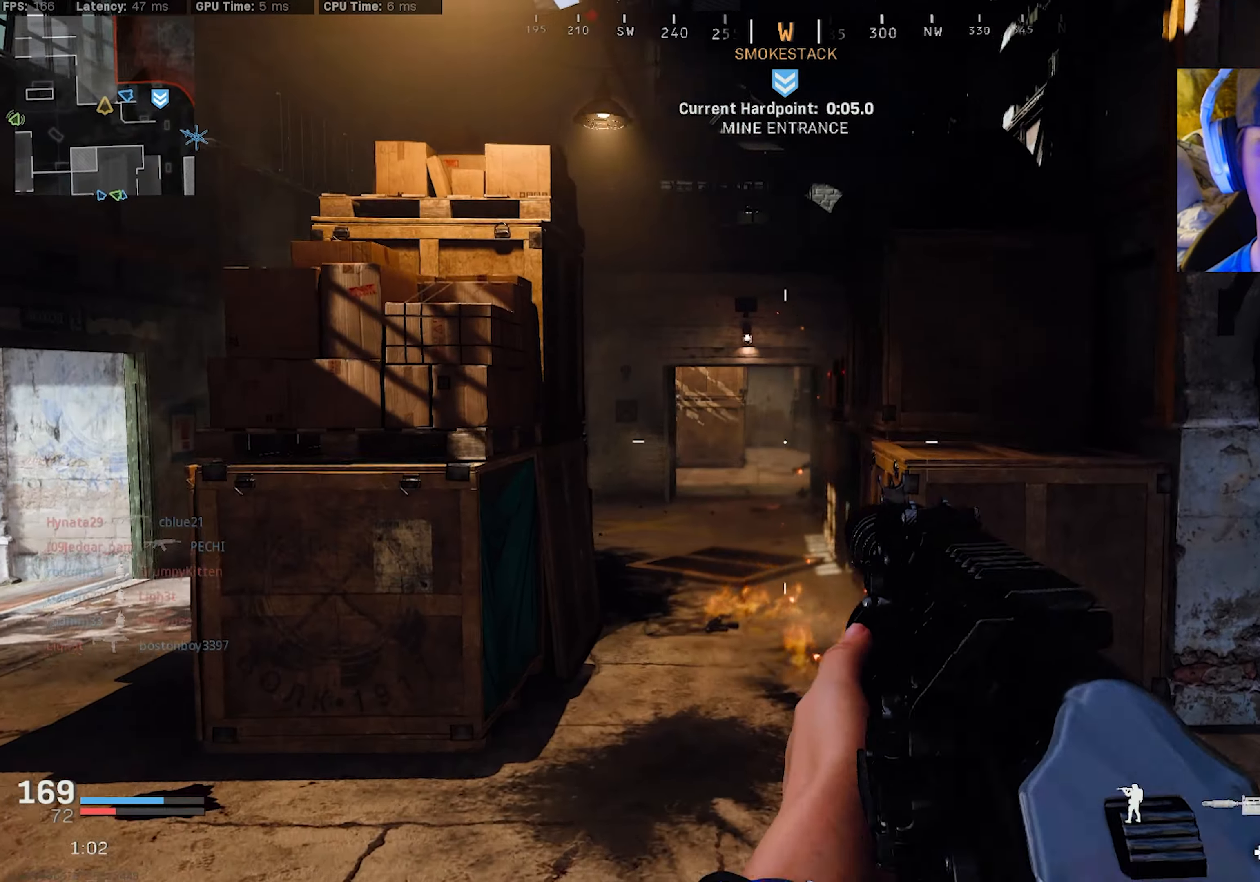
{"buttons": [], "left_stick": "up-left", "right_stick": "center", "events": [[50, "right_stick", "left"], [133, "left_stick", "up-left"], [216, "right_stick", "center"], [366, "L3", "down"], [383, "right_stick", "left"], [450, "L3", "up"], [466, "right_stick", "center"]]}
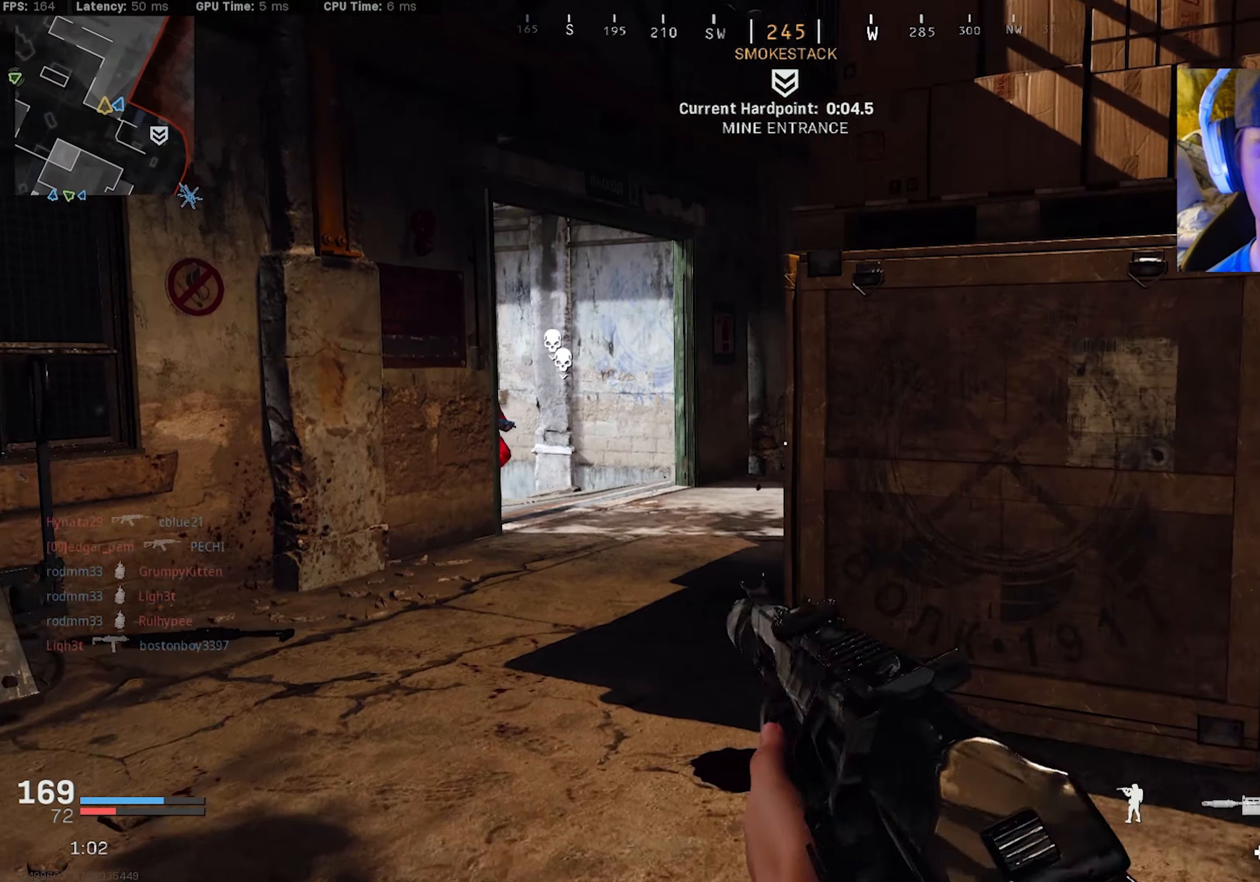
{"buttons": ["L2", "R2"], "left_stick": "left", "right_stick": "center", "events": [[16, "L3", "down"], [133, "L3", "up"], [217, "right_stick", "right"], [300, "left_stick", "left"], [317, "right_stick", "left"], [400, "L2", "down"], [433, "R2", "down"], [450, "right_stick", "center"]]}
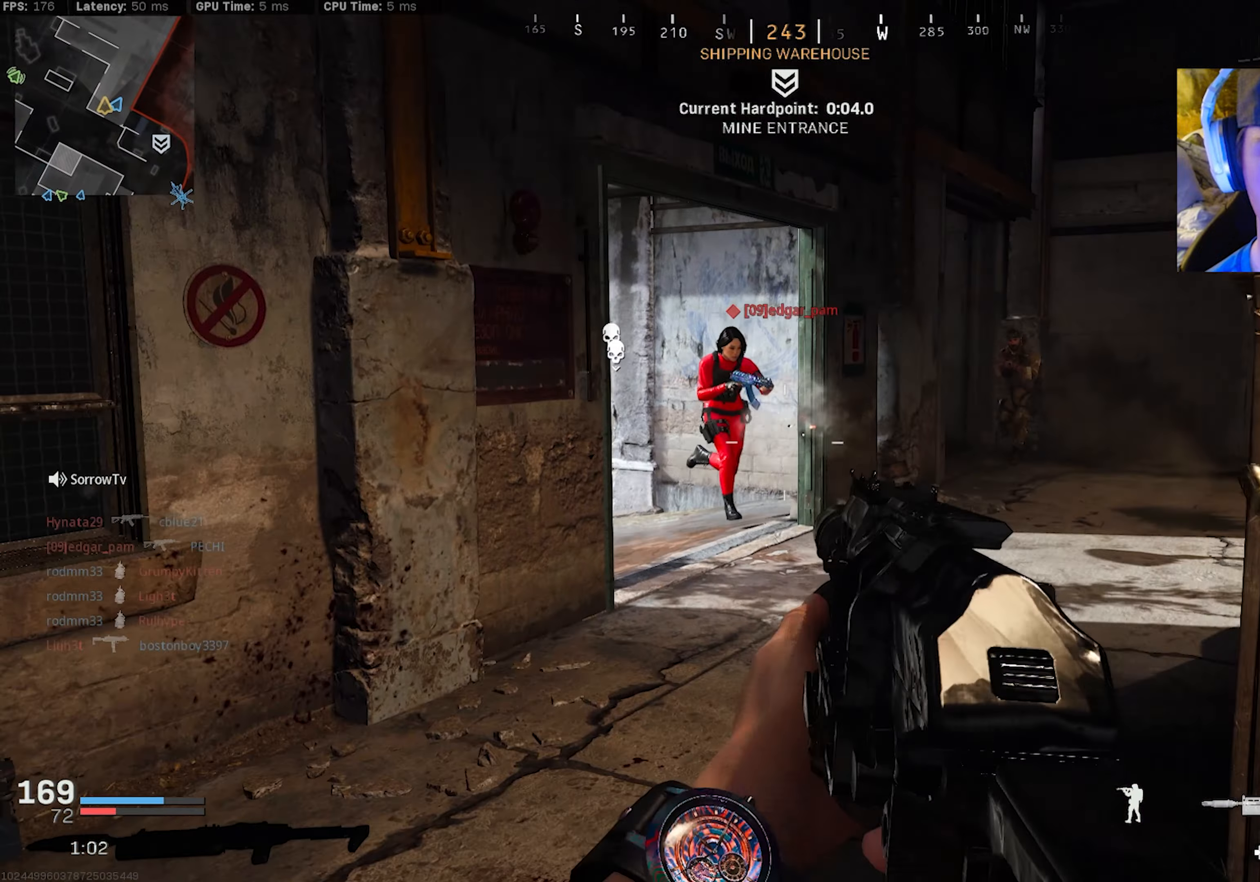
{"buttons": ["R2"], "left_stick": "up-right", "right_stick": "up-right", "events": [[33, "CROSS", "down"], [33, "right_stick", "up-left"], [167, "CROSS", "up"], [167, "right_stick", "center"], [250, "right_stick", "right"], [300, "left_stick", "down-right"], [333, "right_stick", "down-right"], [400, "L2", "up"], [417, "left_stick", "center"], [467, "left_stick", "up-right"], [500, "right_stick", "up-right"]]}
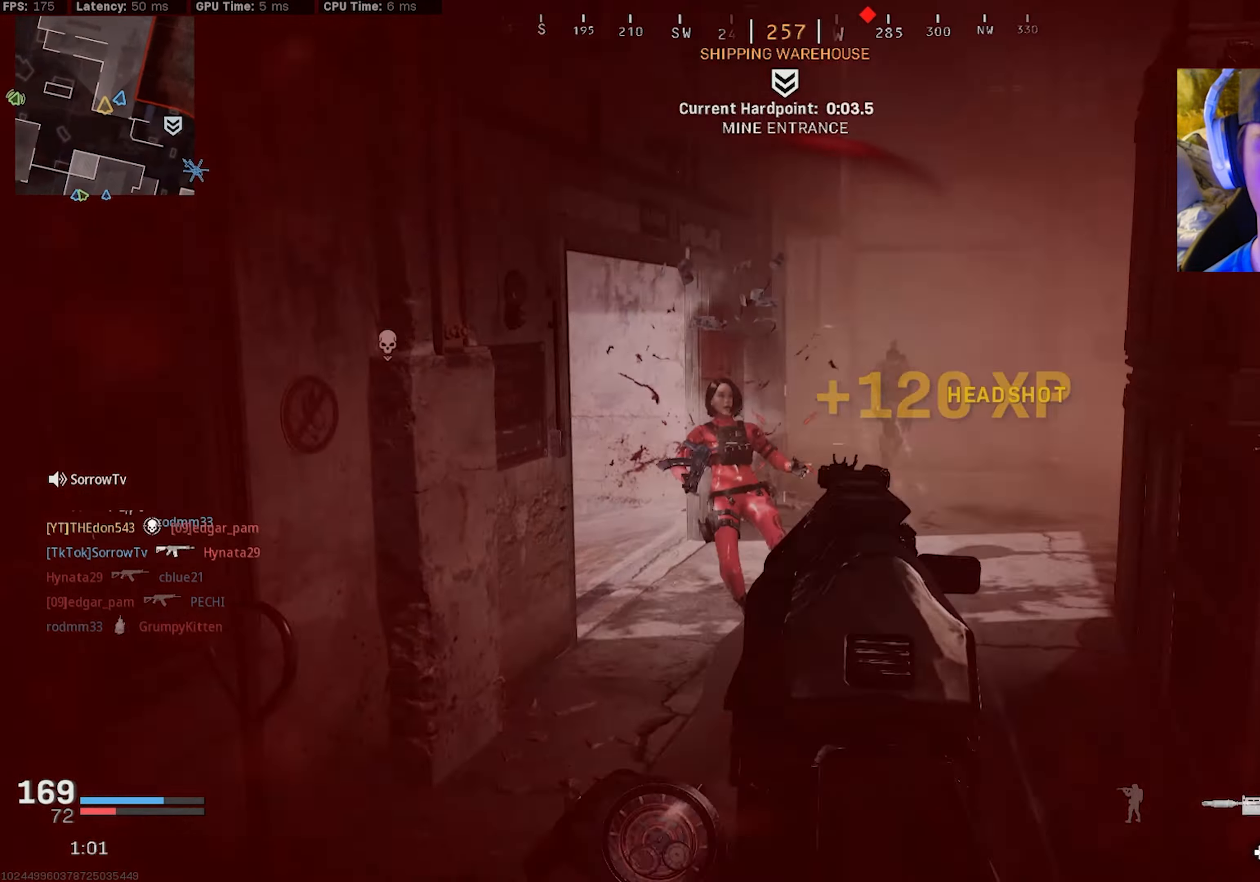
{"buttons": [], "left_stick": "center", "right_stick": "center", "events": [[33, "L2", "down"], [83, "right_stick", "up"], [100, "left_stick", "right"], [283, "right_stick", "center"], [333, "L2", "up"], [350, "left_stick", "center"], [417, "R2", "up"]]}
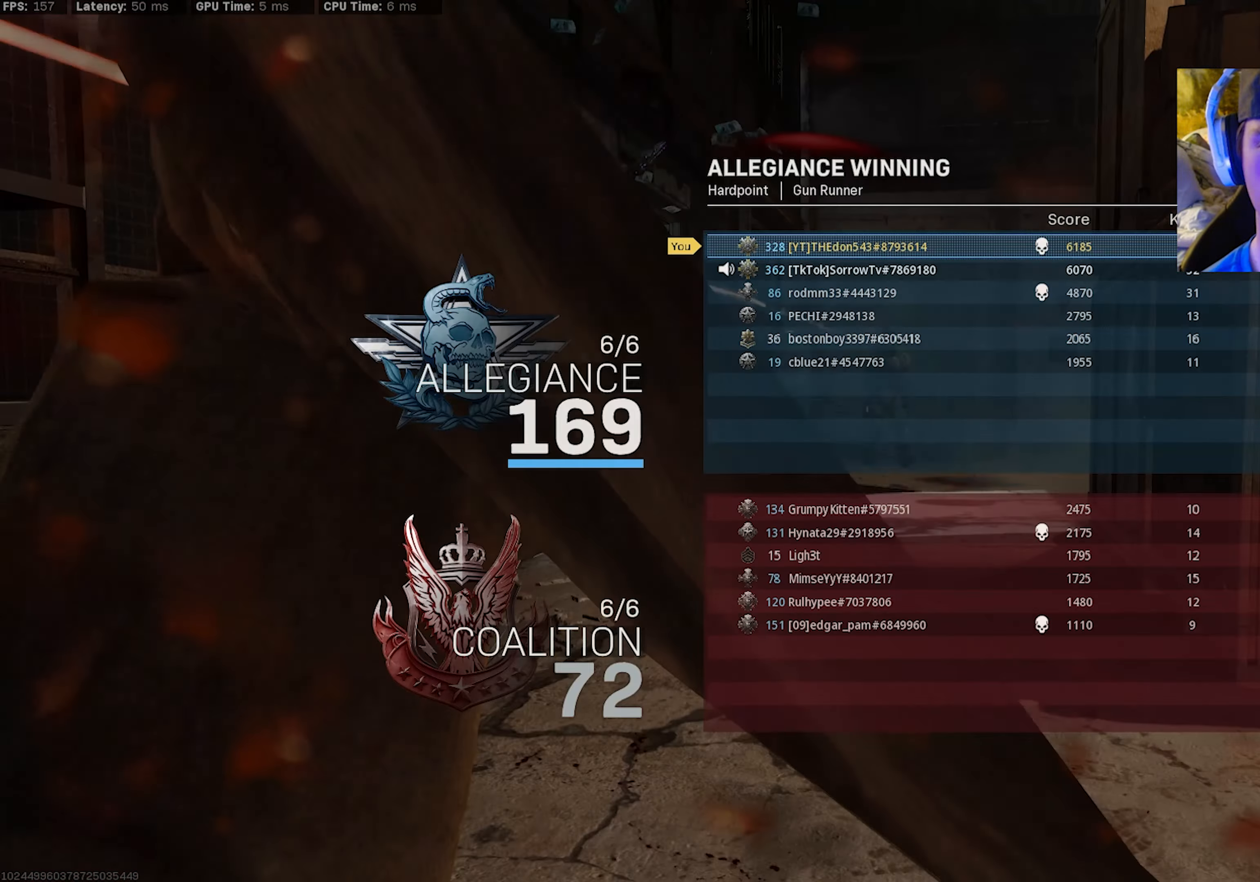
{"buttons": [], "left_stick": "center", "right_stick": "center", "events": []}
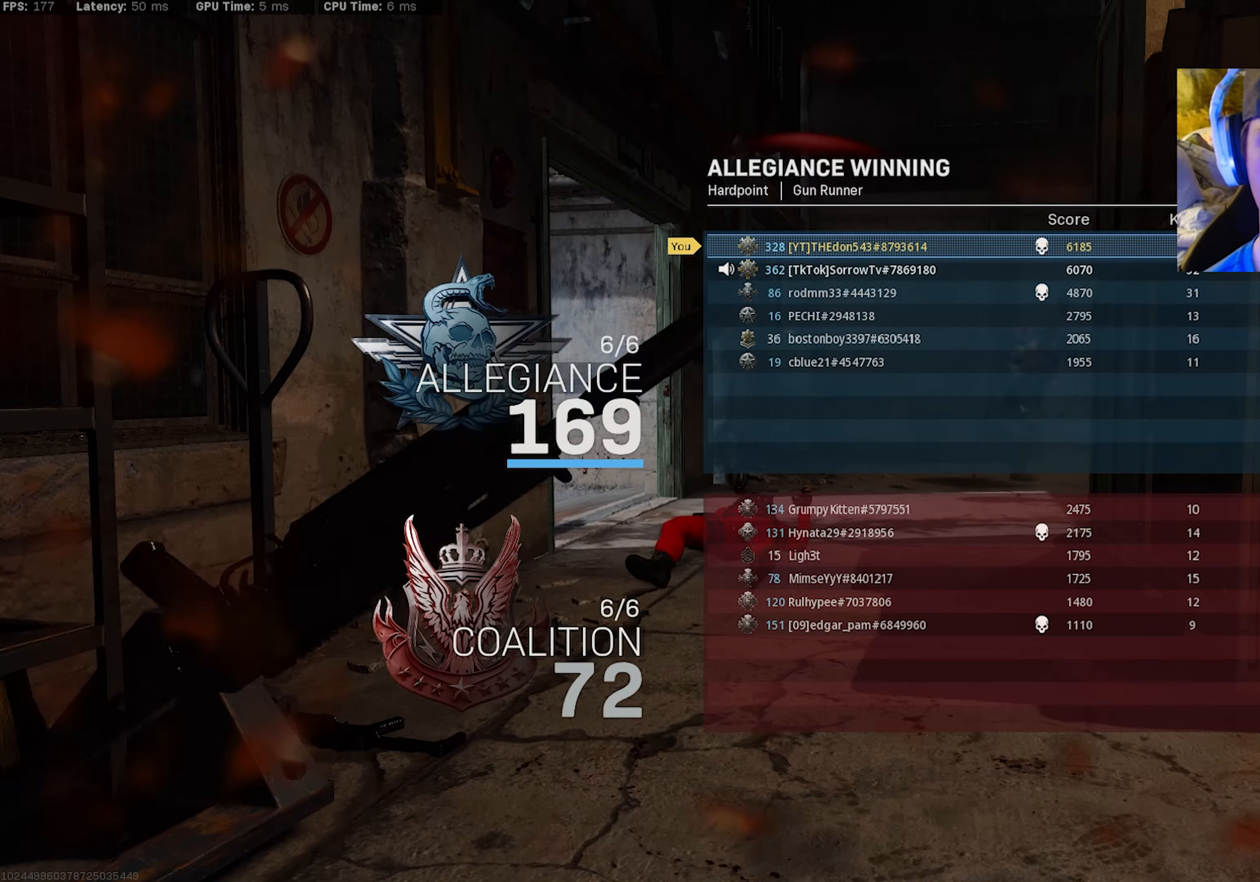
{"buttons": [], "left_stick": "center", "right_stick": "center", "events": [[350, "SQUARE", "down"], [417, "SQUARE", "up"]]}
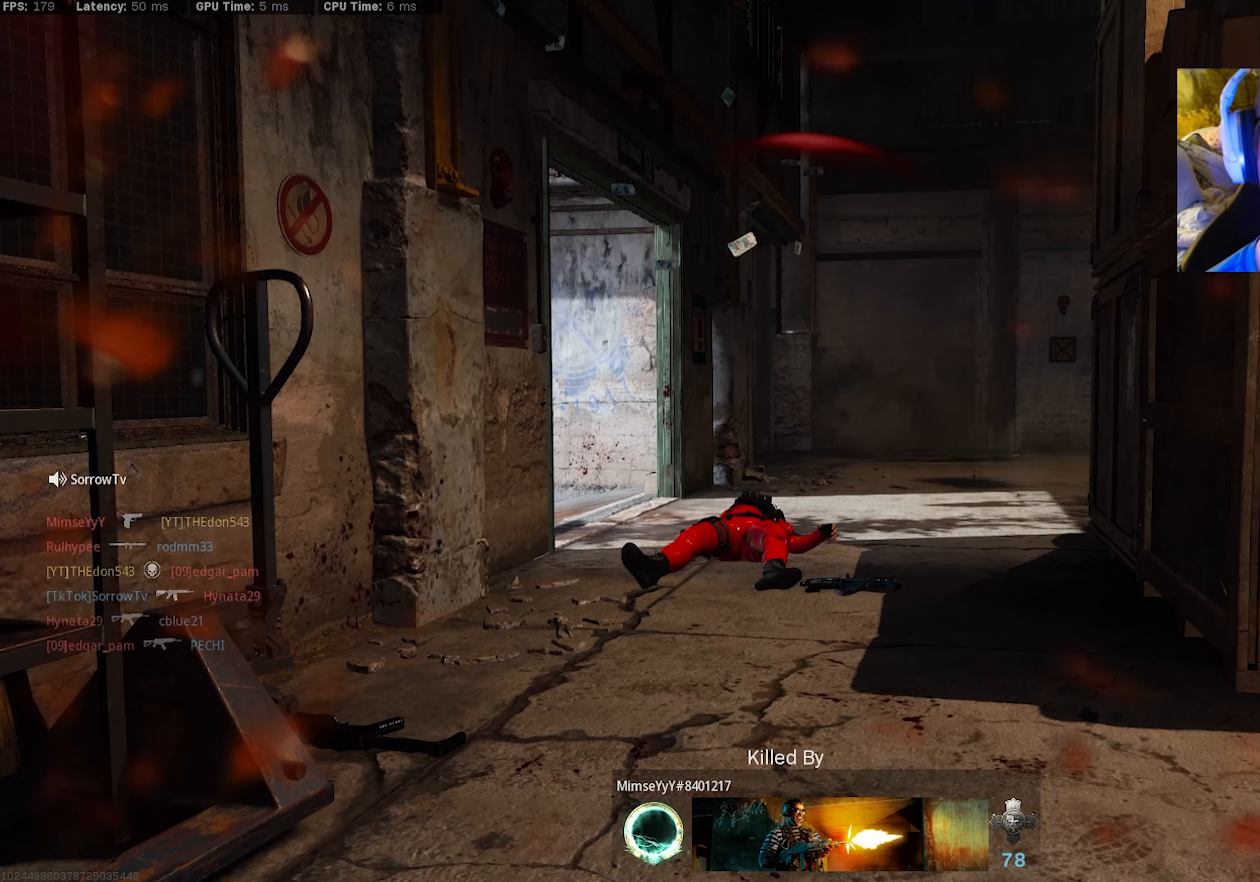
{"buttons": [], "left_stick": "up", "right_stick": "center", "events": [[83, "SQUARE", "down"], [100, "left_stick", "up-right"], [183, "SQUARE", "up"], [250, "SQUARE", "down"], [333, "SQUARE", "up"], [400, "SQUARE", "down"], [500, "SQUARE", "up"], [500, "left_stick", "up"]]}
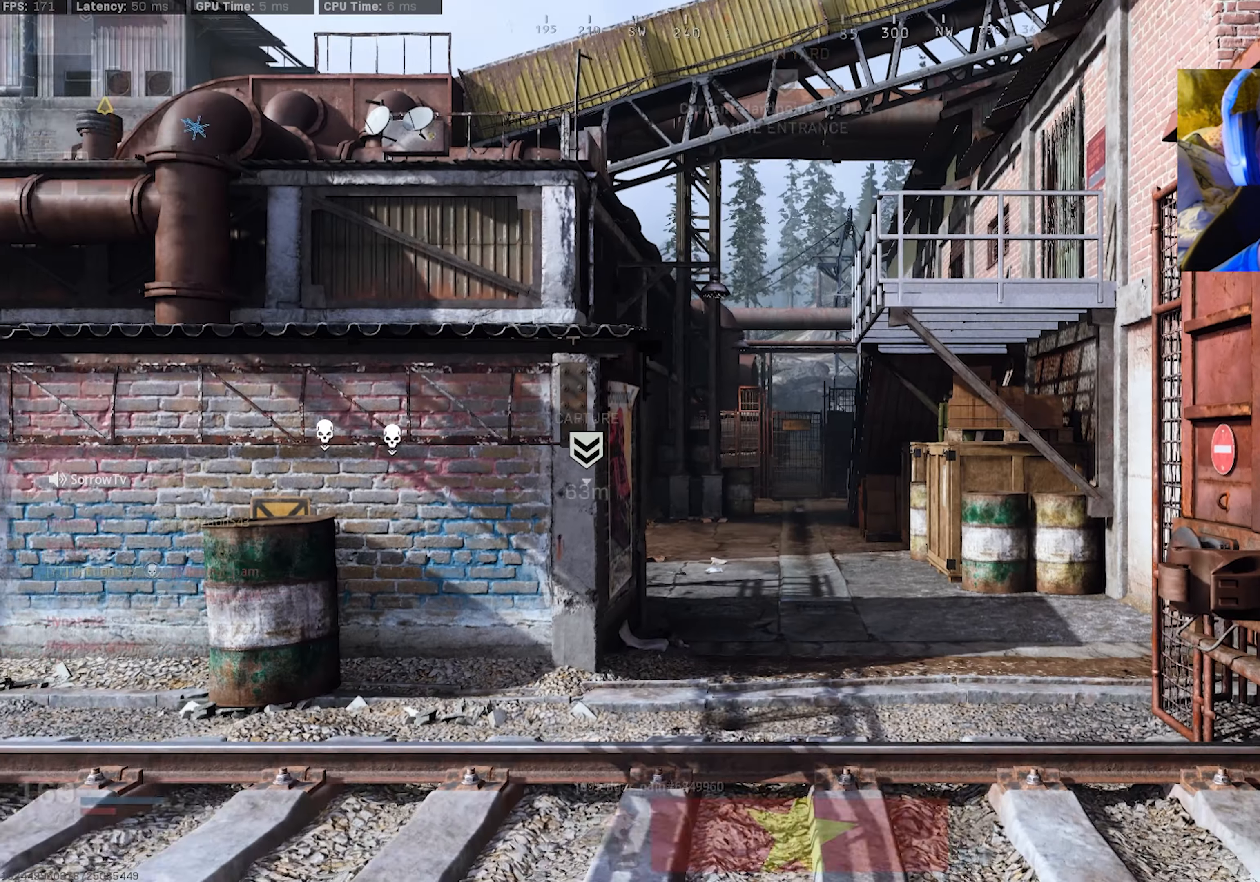
{"buttons": [], "left_stick": "up", "right_stick": "left", "events": [[50, "SQUARE", "down"], [133, "SQUARE", "up"], [200, "L3", "down"], [317, "L3", "up"], [383, "L3", "down"], [467, "right_stick", "left"], [500, "L3", "up"]]}
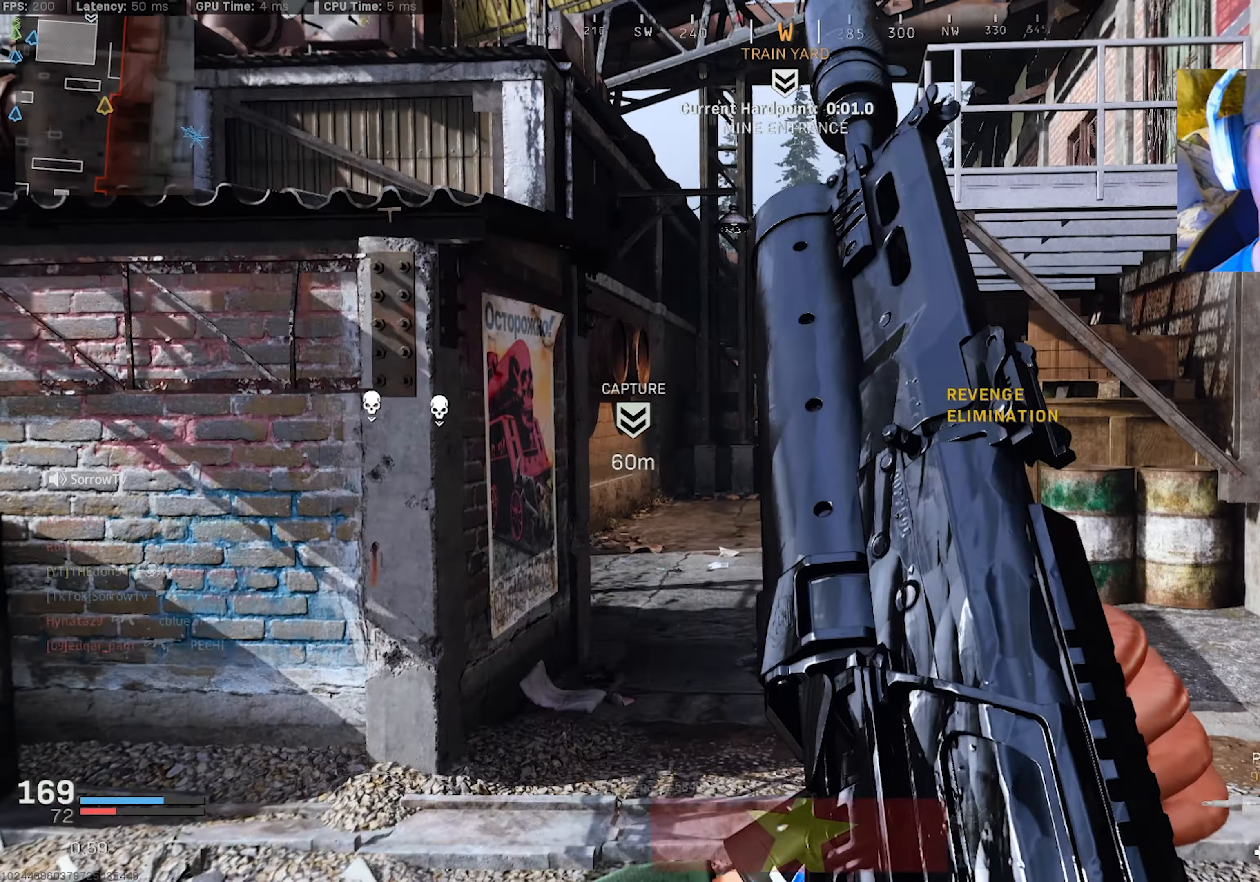
{"buttons": ["L3"], "left_stick": "up", "right_stick": "left", "events": [[50, "L3", "down"], [167, "L3", "up"], [167, "right_stick", "center"], [233, "L3", "down"], [350, "L3", "up"], [417, "L3", "down"], [450, "right_stick", "left"]]}
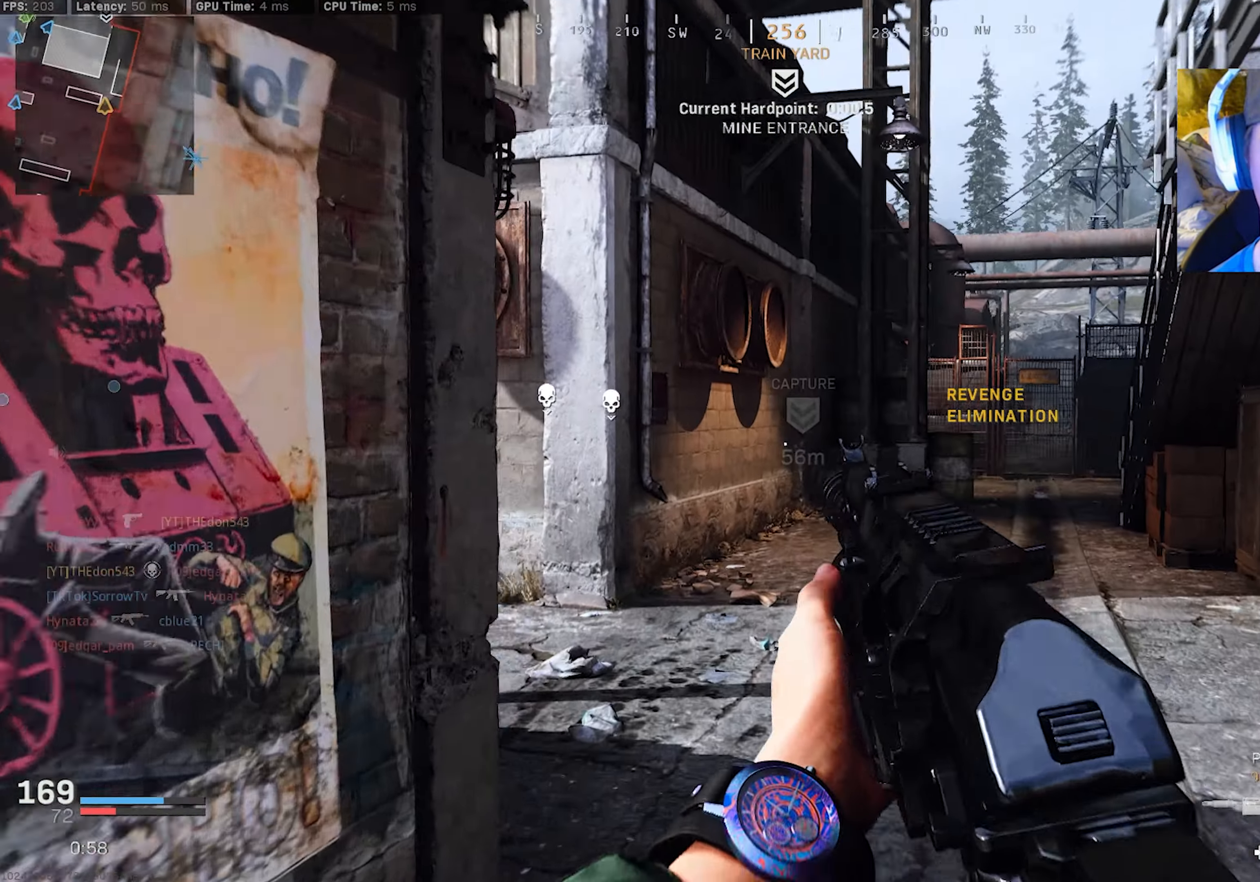
{"buttons": [], "left_stick": "up", "right_stick": "center", "events": [[50, "right_stick", "center"], [100, "TRIANGLE", "down"], [167, "L3", "up"], [200, "TRIANGLE", "up"], [217, "right_stick", "right"], [250, "TRIANGLE", "down"], [333, "TRIANGLE", "up"], [383, "TRIANGLE", "down"], [383, "right_stick", "center"], [500, "TRIANGLE", "up"]]}
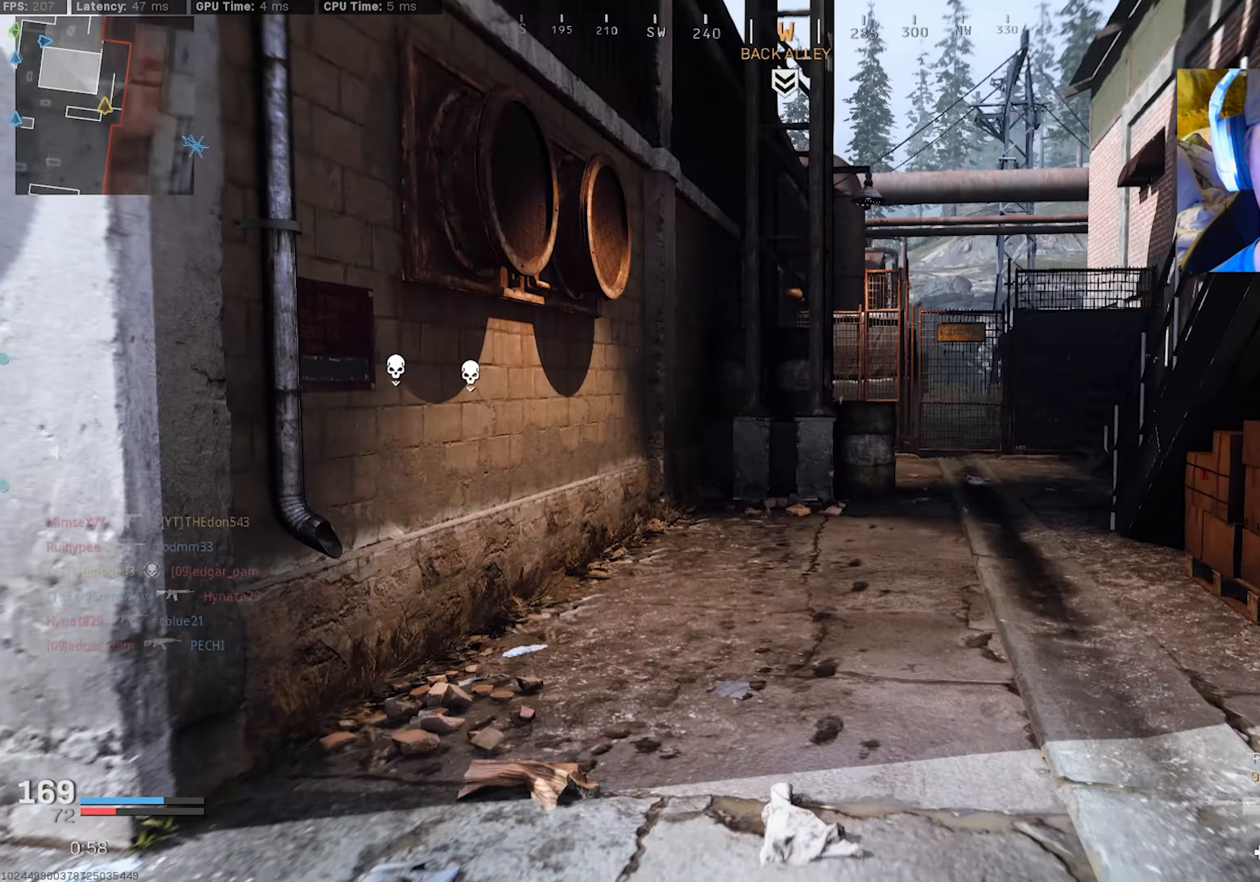
{"buttons": ["R3"], "left_stick": "up", "right_stick": "center", "events": [[33, "TRIANGLE", "down"], [83, "L3", "down"], [100, "right_stick", "down-right"], [133, "L3", "up"], [150, "TRIANGLE", "up"], [167, "right_stick", "center"], [417, "R3", "down"]]}